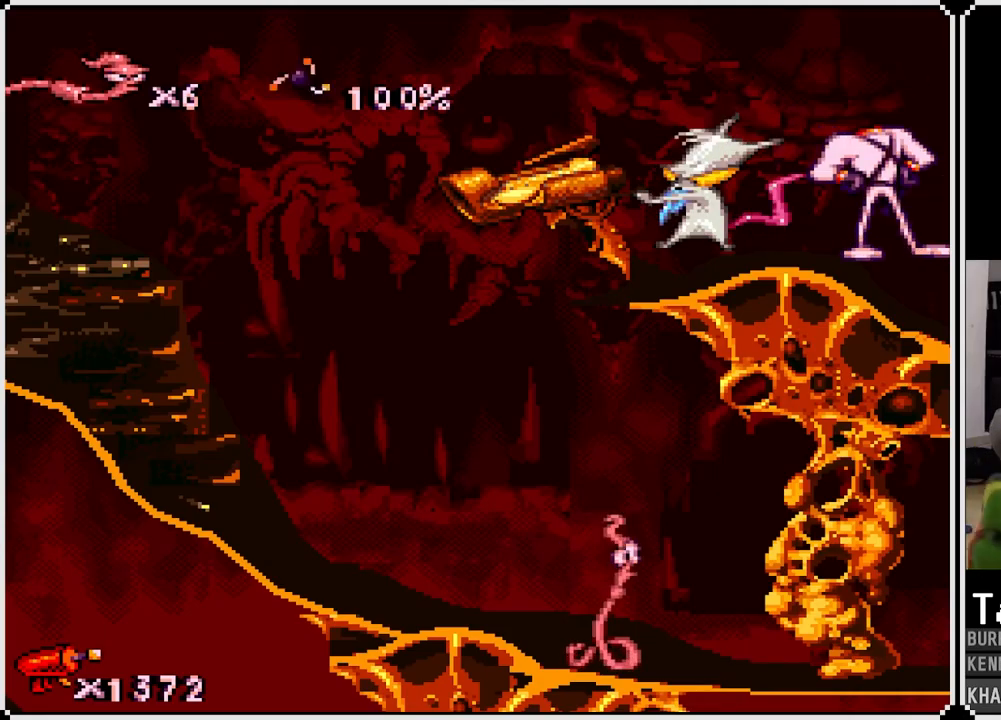
Gameplay with a controller (PlayStation layout); each line is a JSON object with the inputs held at the frame after it. "events" lists button and stick changes between this image and that frame as [ms after this image, input, new state], when the widget could be followed in between.
{"buttons": [], "left_stick": "center", "right_stick": "center", "events": []}
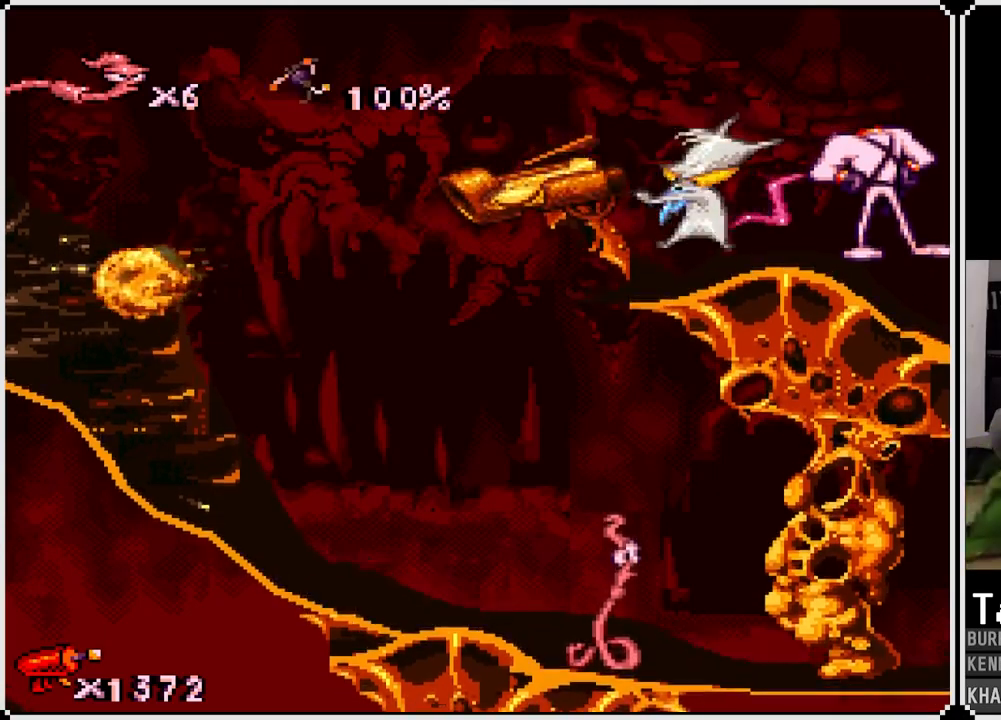
{"buttons": ["CROSS"], "left_stick": "center", "right_stick": "center", "events": [[500, "CROSS", "down"]]}
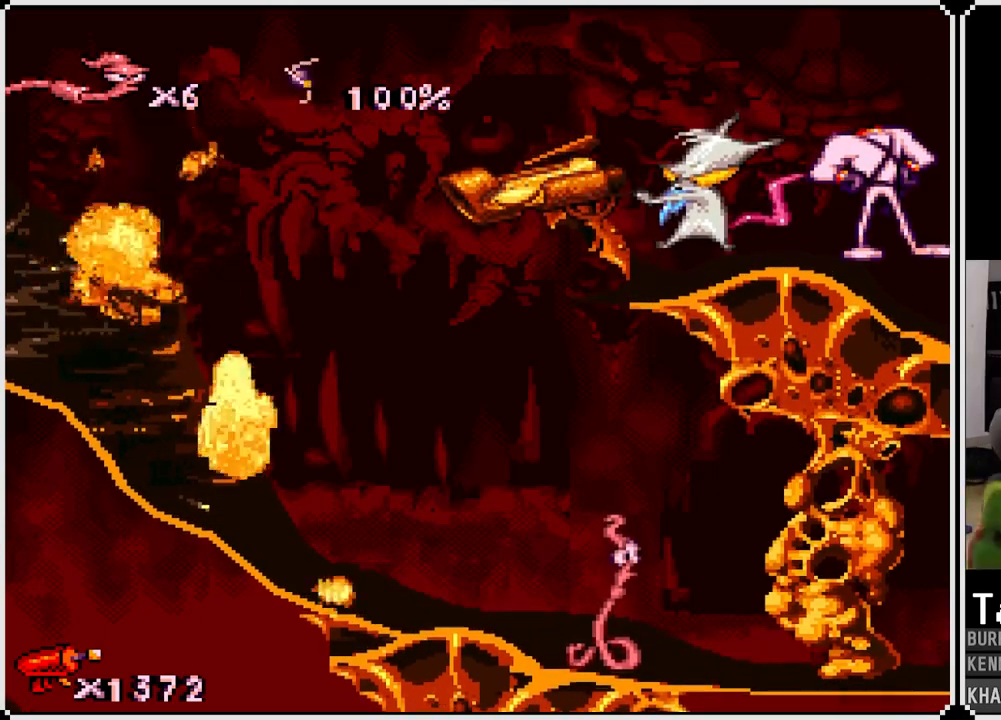
{"buttons": ["CROSS"], "left_stick": "center", "right_stick": "center", "events": []}
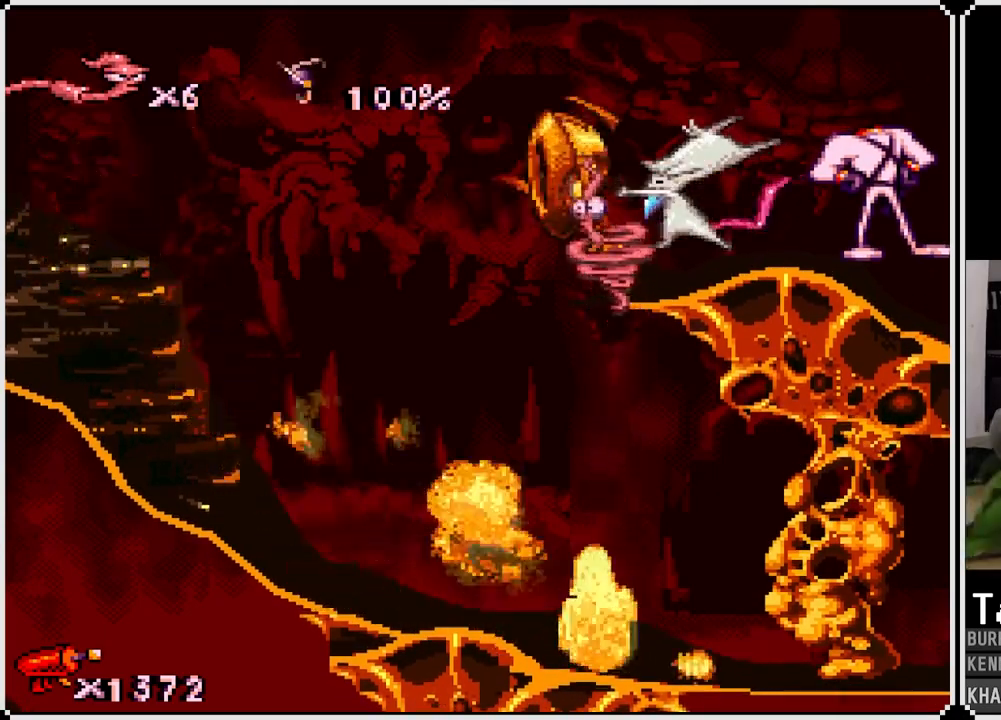
{"buttons": [], "left_stick": "center", "right_stick": "center", "events": [[300, "CROSS", "up"]]}
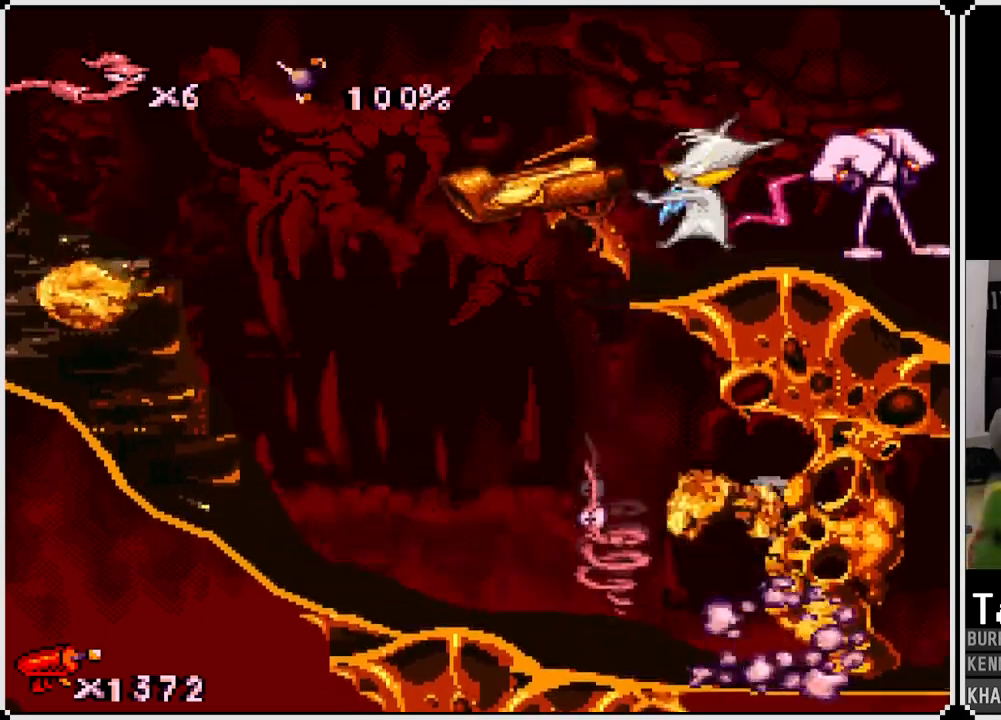
{"buttons": [], "left_stick": "center", "right_stick": "center", "events": []}
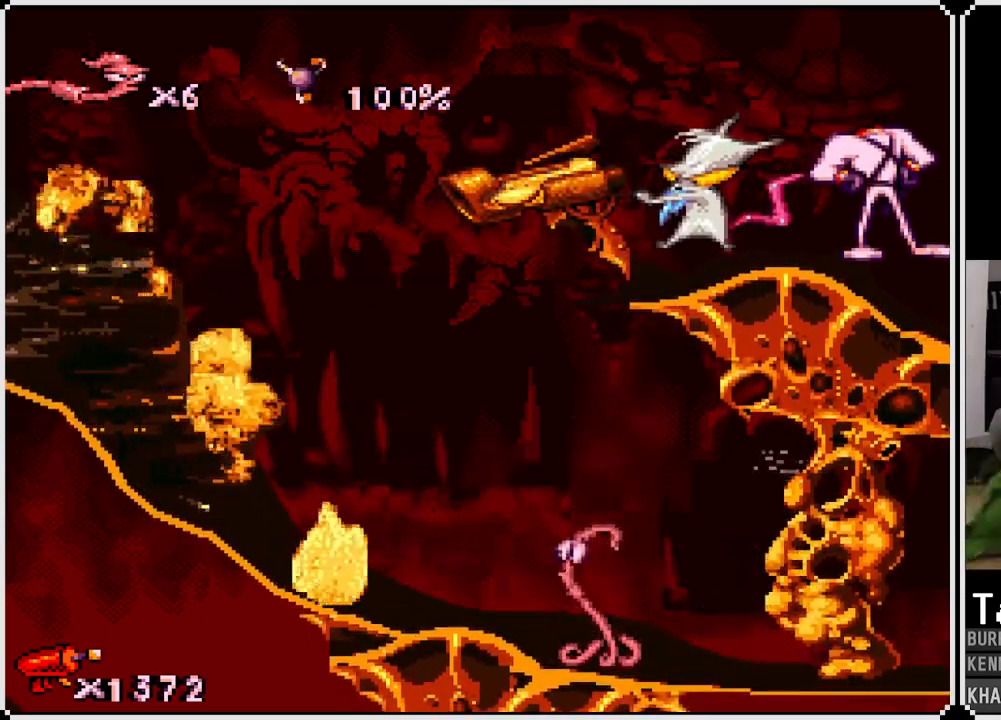
{"buttons": [], "left_stick": "center", "right_stick": "center", "events": [[50, "CROSS", "down"], [500, "CROSS", "up"]]}
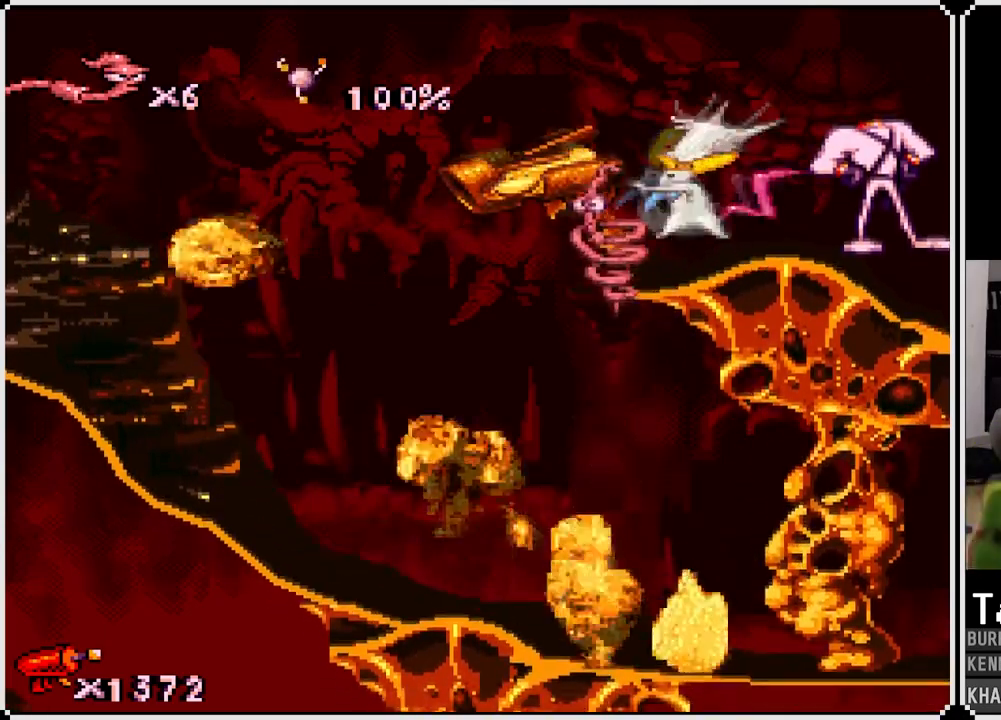
{"buttons": [], "left_stick": "center", "right_stick": "center", "events": []}
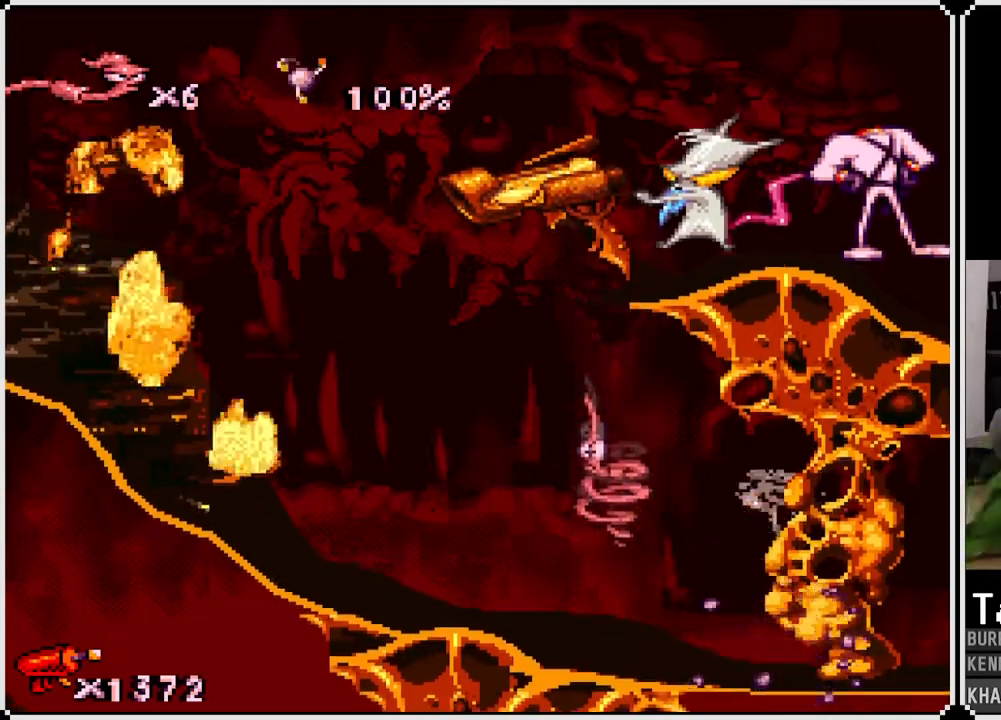
{"buttons": ["CROSS"], "left_stick": "center", "right_stick": "center", "events": [[217, "CROSS", "down"]]}
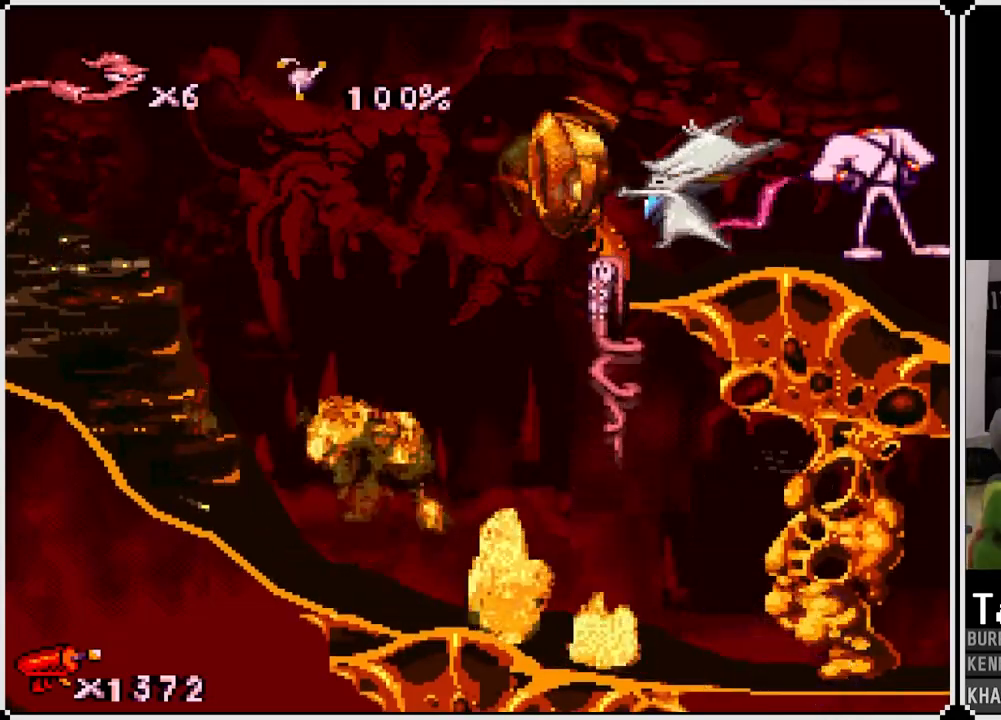
{"buttons": [], "left_stick": "center", "right_stick": "center", "events": [[267, "CROSS", "up"]]}
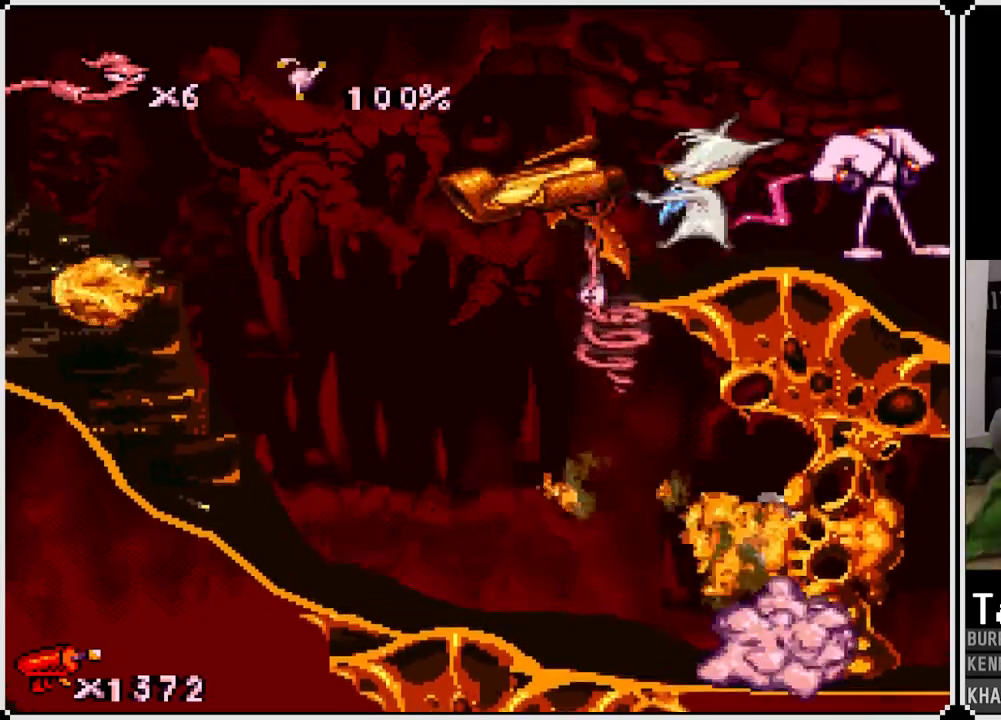
{"buttons": [], "left_stick": "center", "right_stick": "center", "events": []}
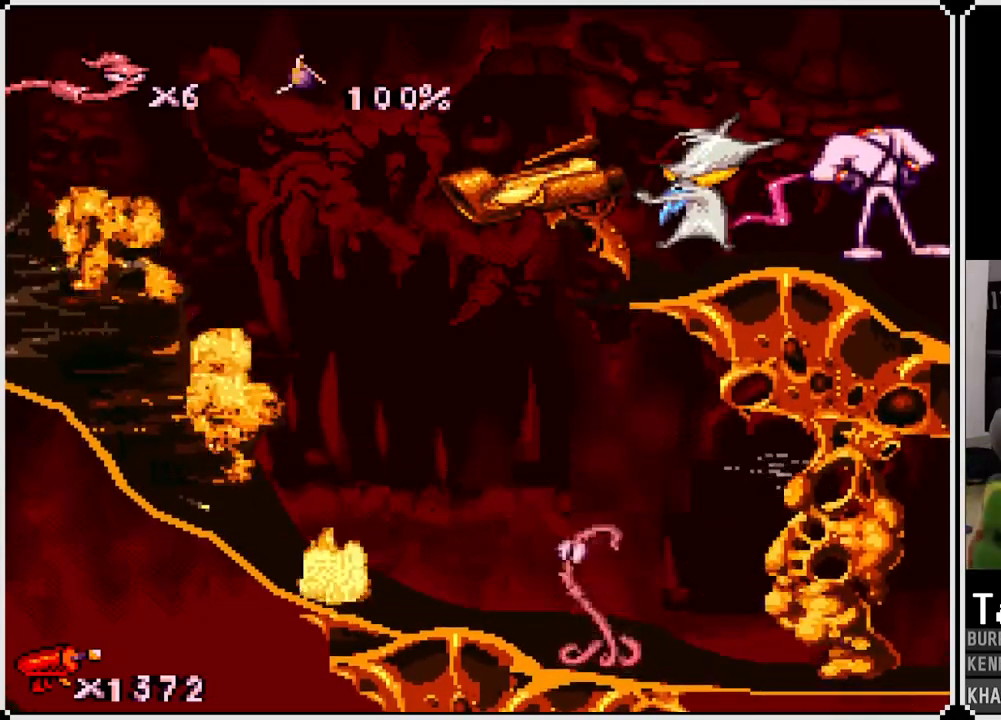
{"buttons": ["CROSS"], "left_stick": "center", "right_stick": "center", "events": [[50, "CROSS", "down"]]}
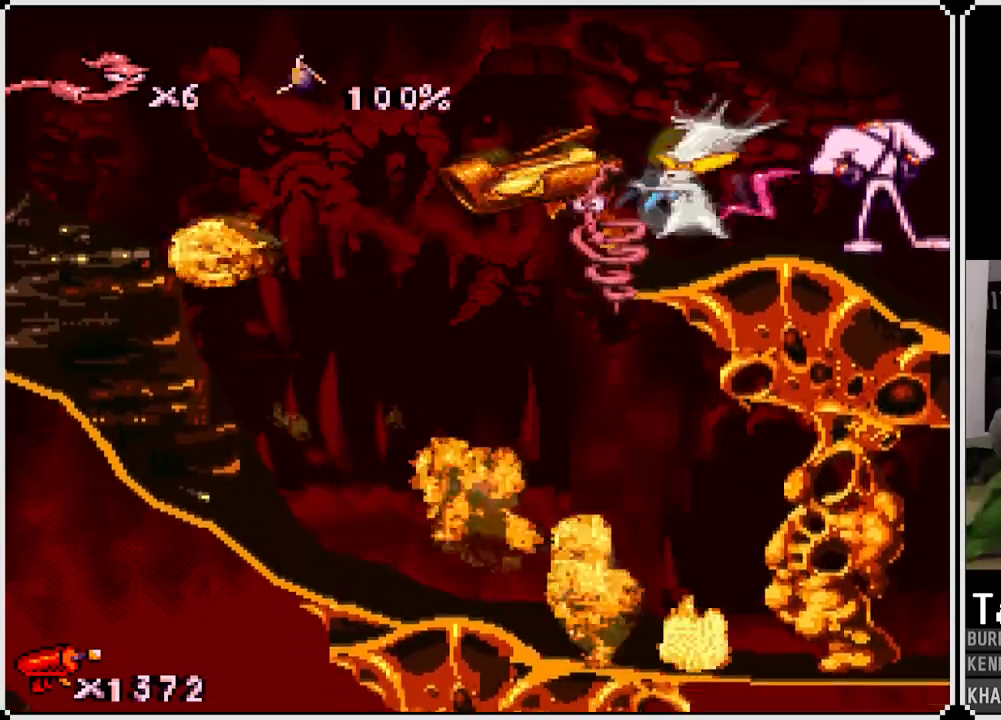
{"buttons": [], "left_stick": "center", "right_stick": "center", "events": [[233, "CROSS", "up"]]}
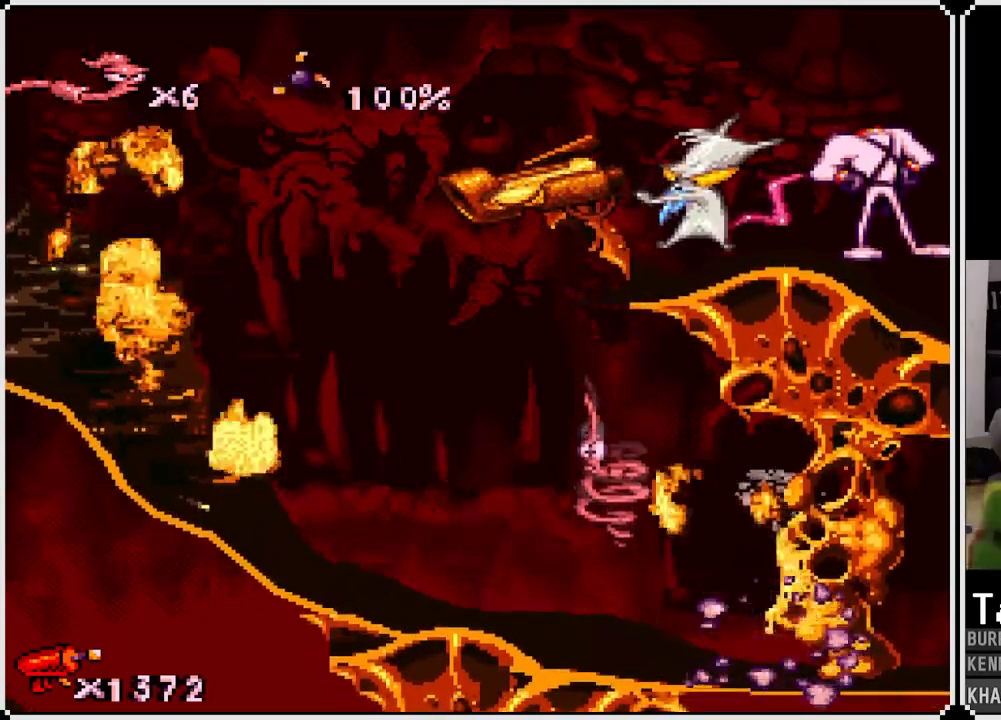
{"buttons": ["CROSS"], "left_stick": "center", "right_stick": "center", "events": [[233, "CROSS", "down"]]}
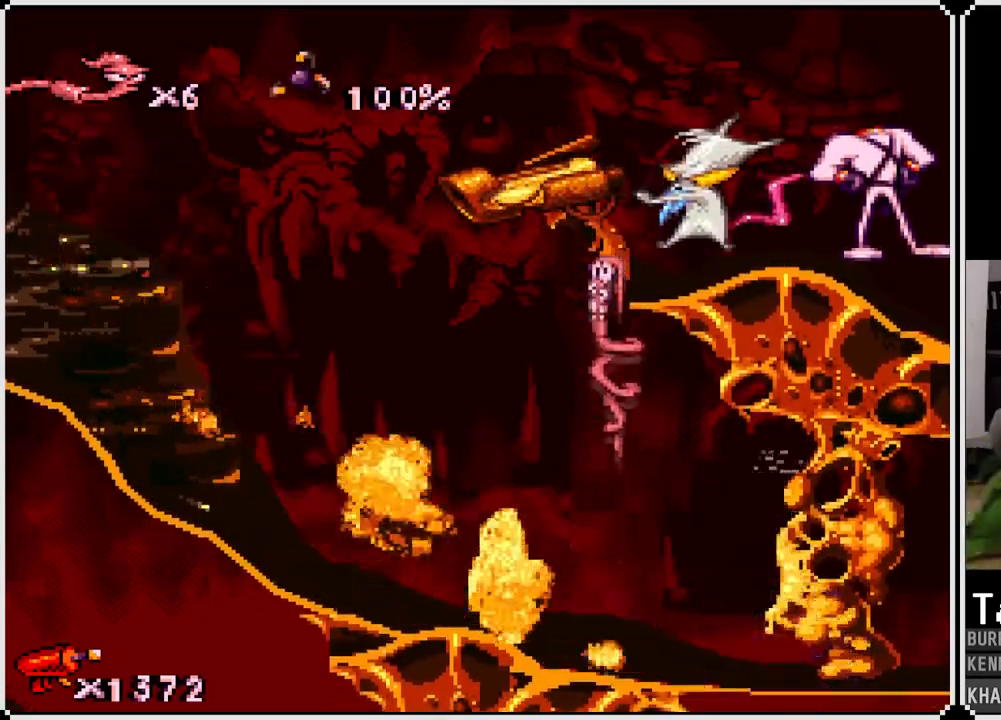
{"buttons": [], "left_stick": "center", "right_stick": "center", "events": [[333, "CROSS", "up"]]}
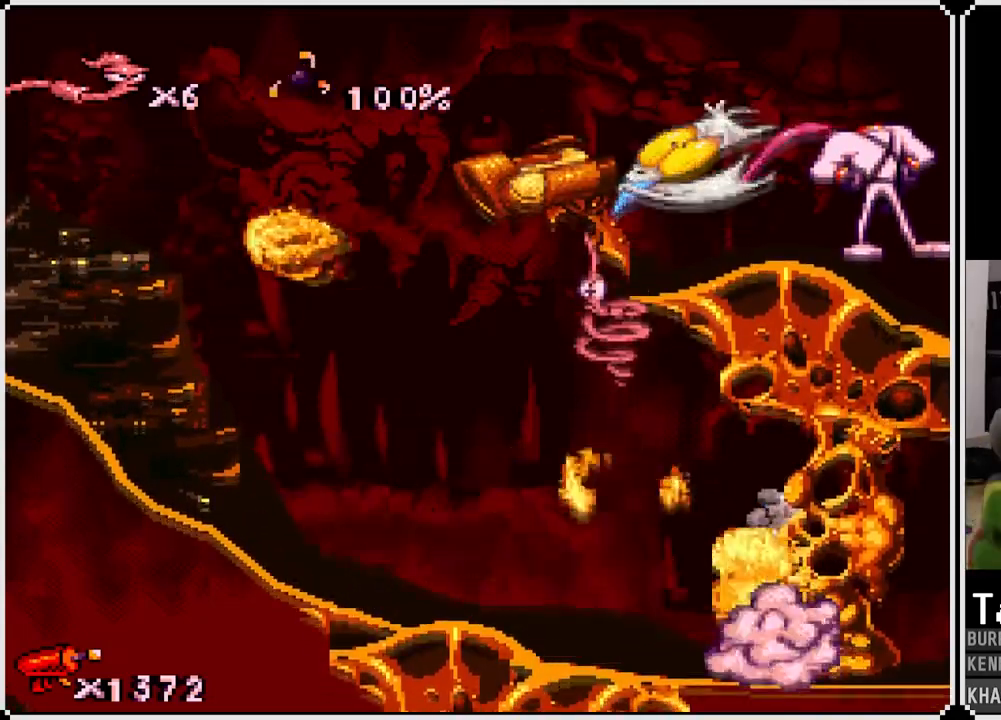
{"buttons": [], "left_stick": "center", "right_stick": "center", "events": []}
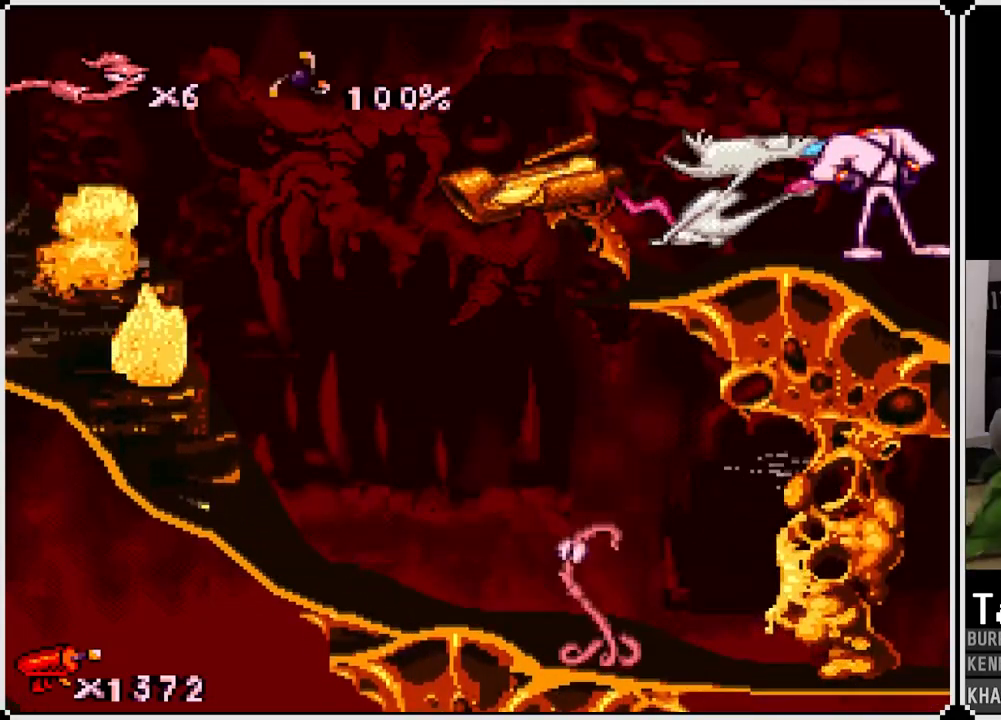
{"buttons": ["CROSS"], "left_stick": "center", "right_stick": "center", "events": [[283, "CROSS", "down"]]}
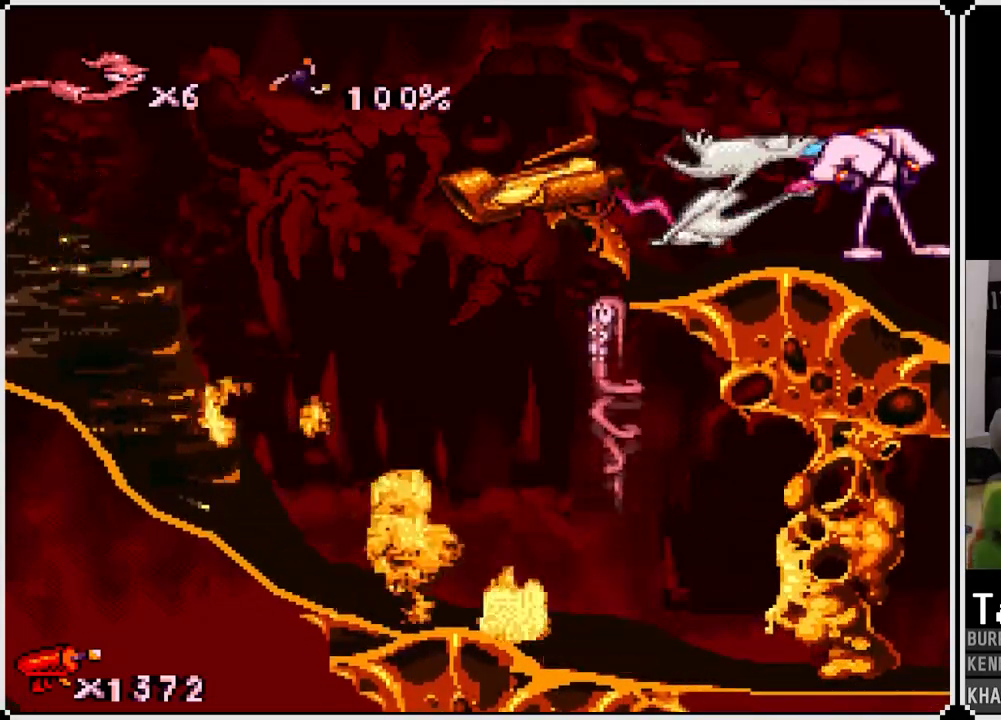
{"buttons": [], "left_stick": "center", "right_stick": "center", "events": [[417, "CROSS", "up"]]}
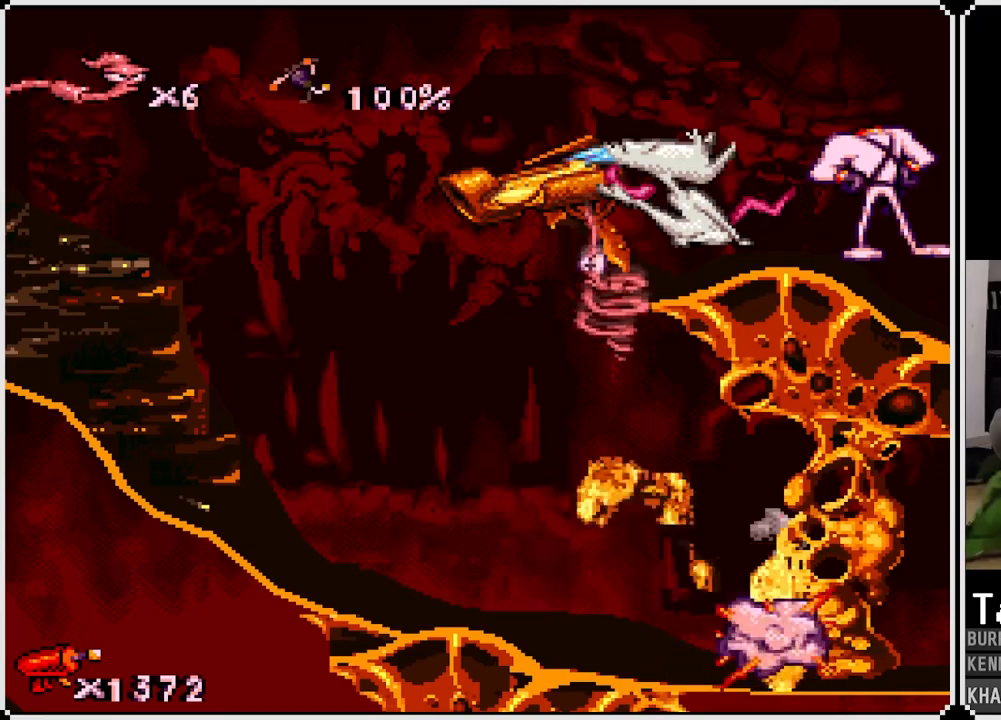
{"buttons": ["DPAD_DOWN"], "left_stick": "center", "right_stick": "center", "events": [[500, "DPAD_DOWN", "down"]]}
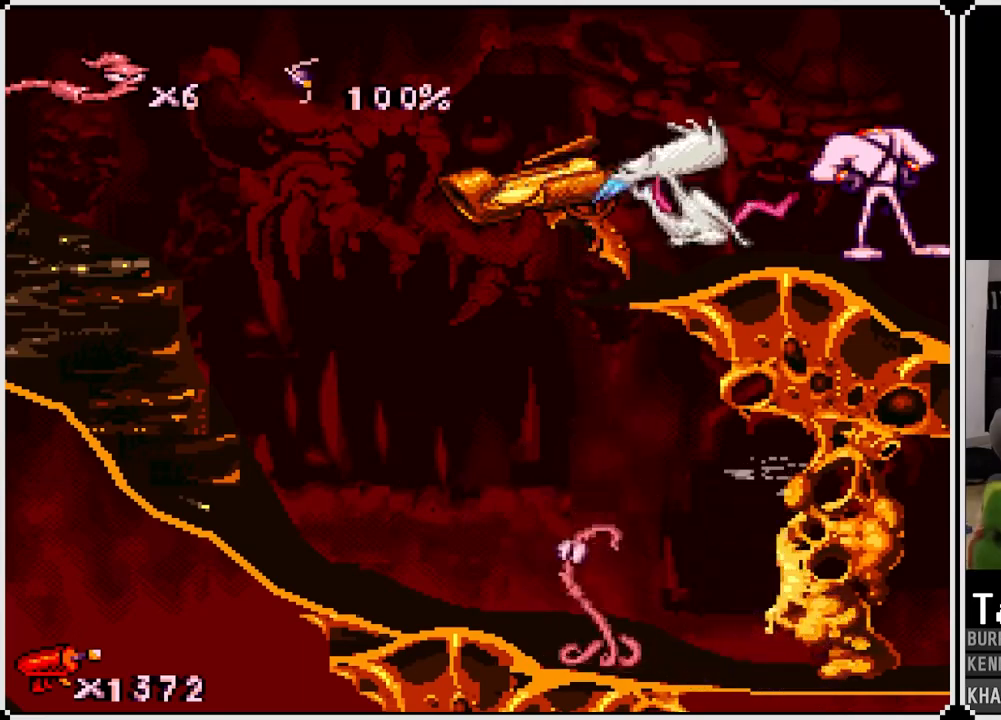
{"buttons": ["DPAD_DOWN"], "left_stick": "center", "right_stick": "center", "events": [[333, "DPAD_DOWN", "up"], [483, "DPAD_DOWN", "down"]]}
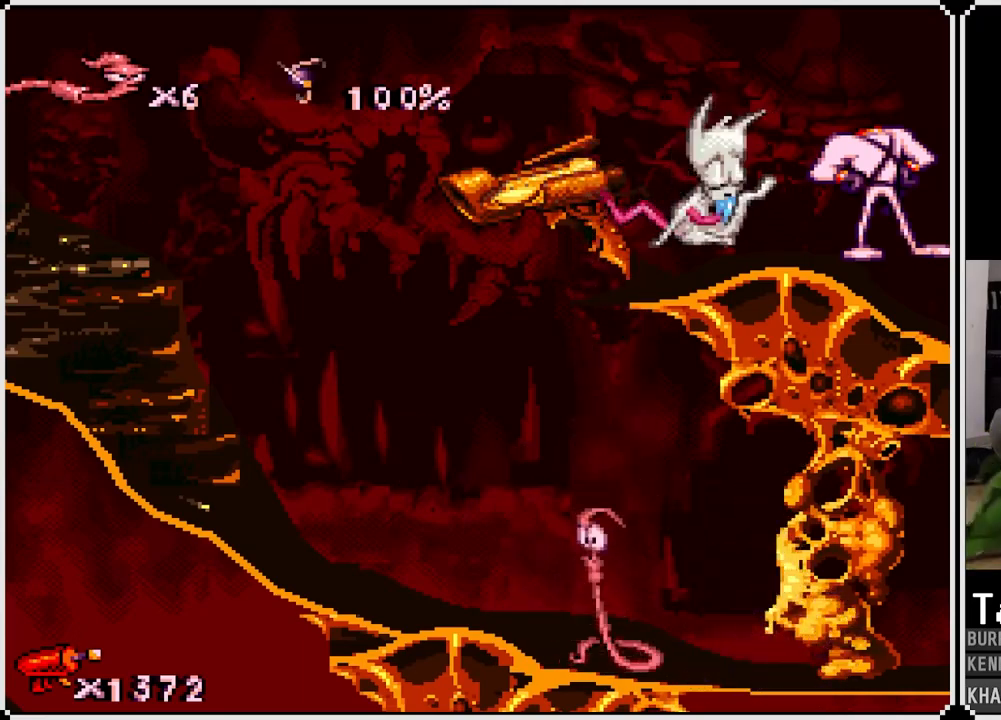
{"buttons": ["DPAD_DOWN"], "left_stick": "center", "right_stick": "center", "events": [[317, "DPAD_DOWN", "up"], [467, "DPAD_DOWN", "down"]]}
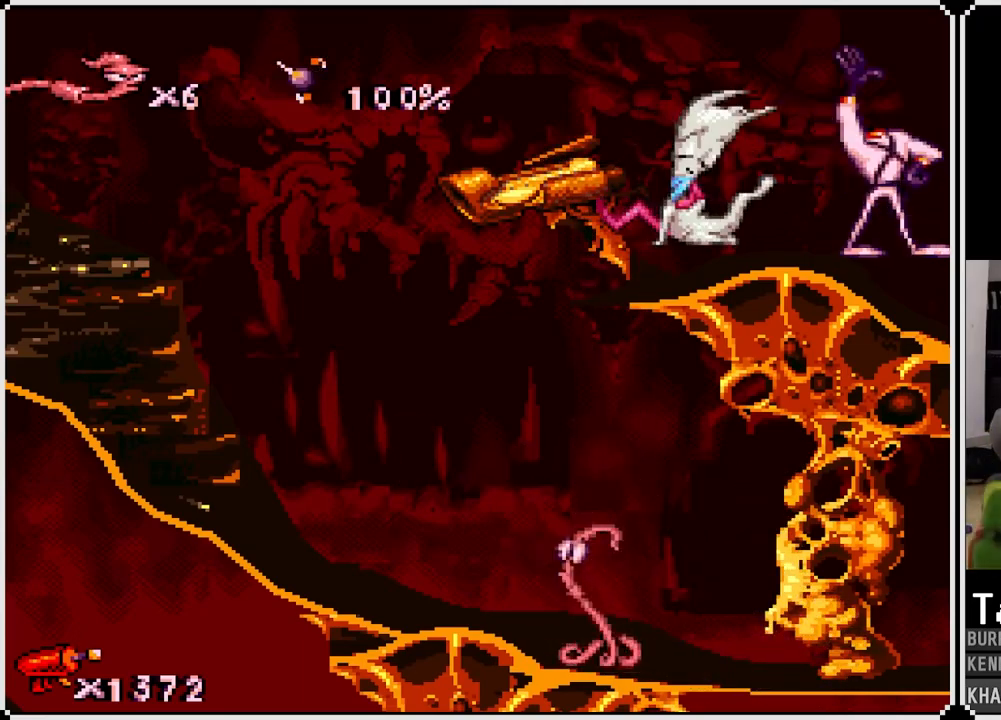
{"buttons": ["DPAD_DOWN"], "left_stick": "center", "right_stick": "center", "events": [[283, "DPAD_DOWN", "up"], [467, "DPAD_DOWN", "down"]]}
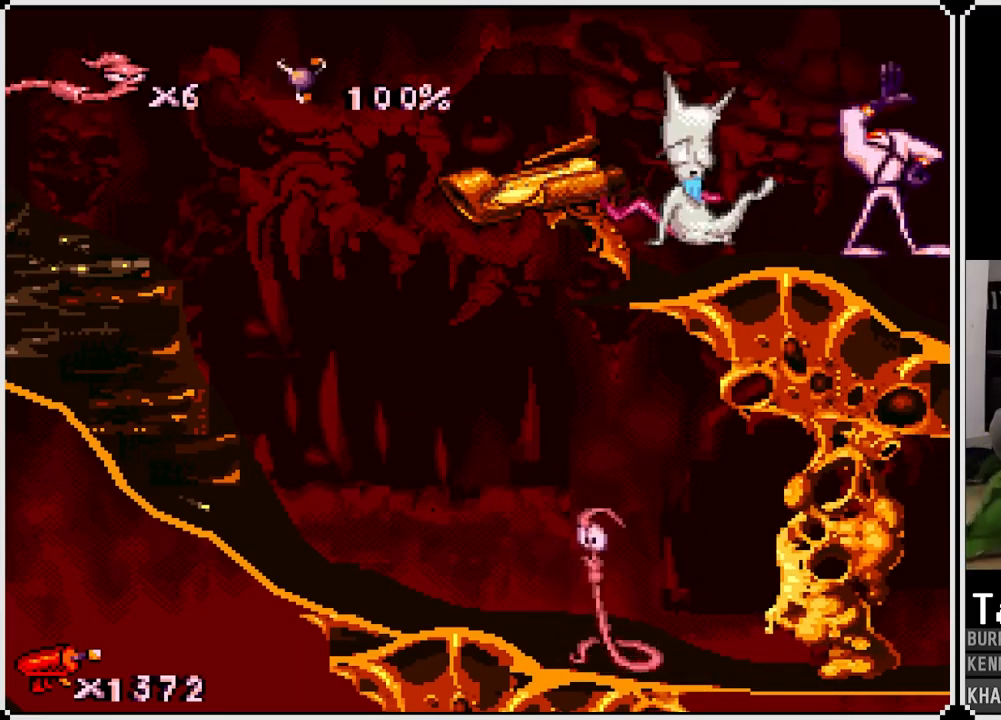
{"buttons": ["DPAD_DOWN"], "left_stick": "center", "right_stick": "center", "events": []}
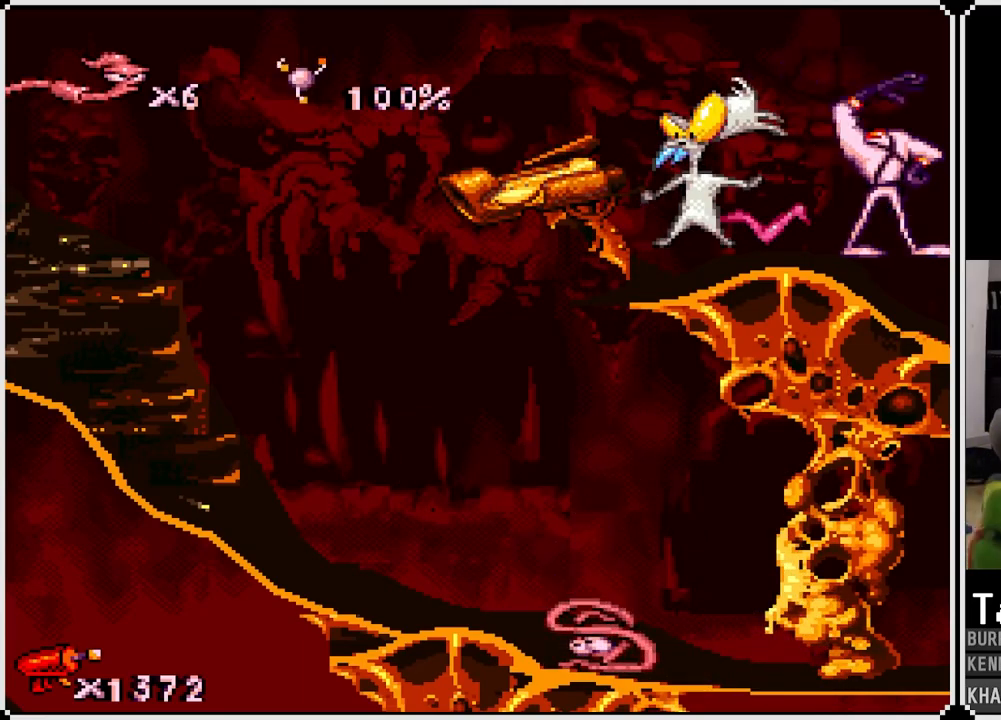
{"buttons": ["DPAD_DOWN"], "left_stick": "center", "right_stick": "center", "events": []}
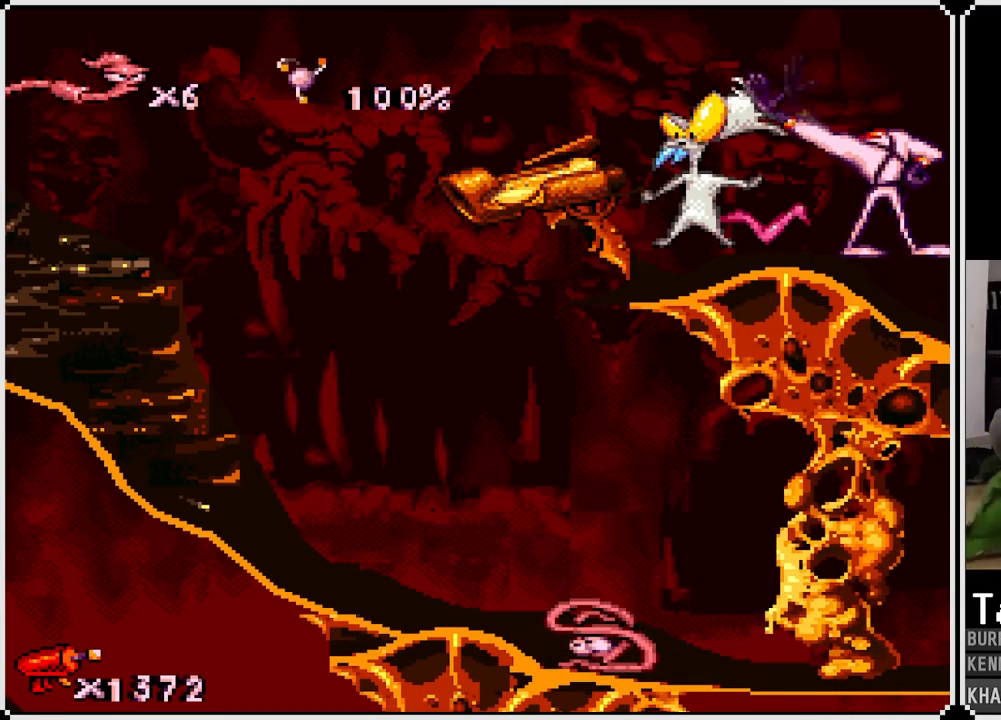
{"buttons": [], "left_stick": "center", "right_stick": "center", "events": [[167, "DPAD_DOWN", "up"]]}
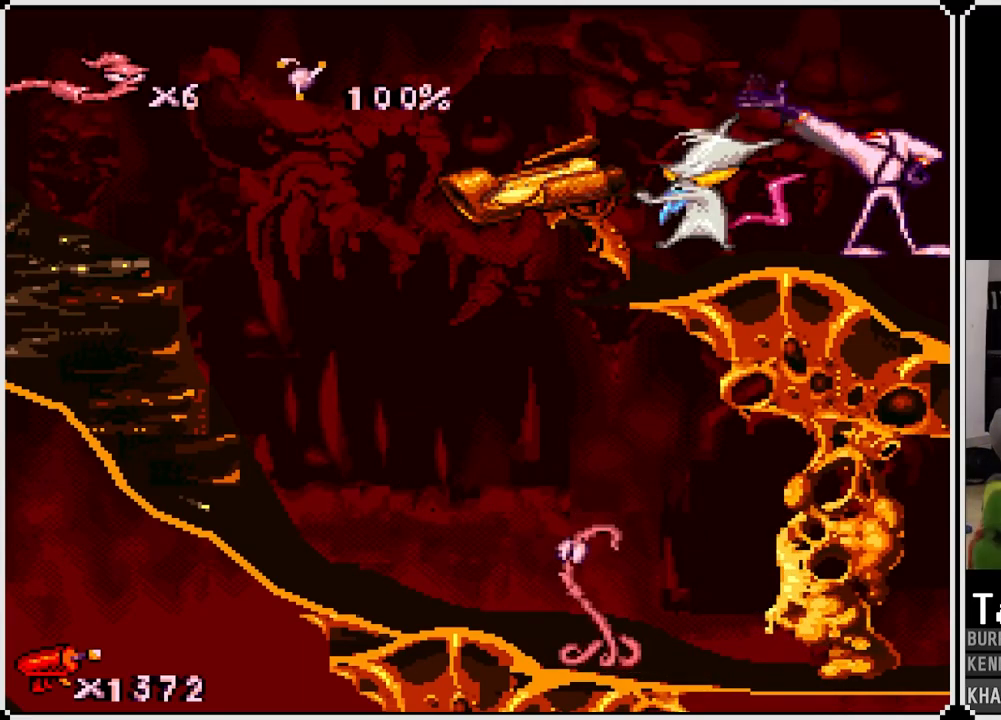
{"buttons": [], "left_stick": "center", "right_stick": "center", "events": [[33, "DPAD_DOWN", "down"], [367, "DPAD_DOWN", "up"]]}
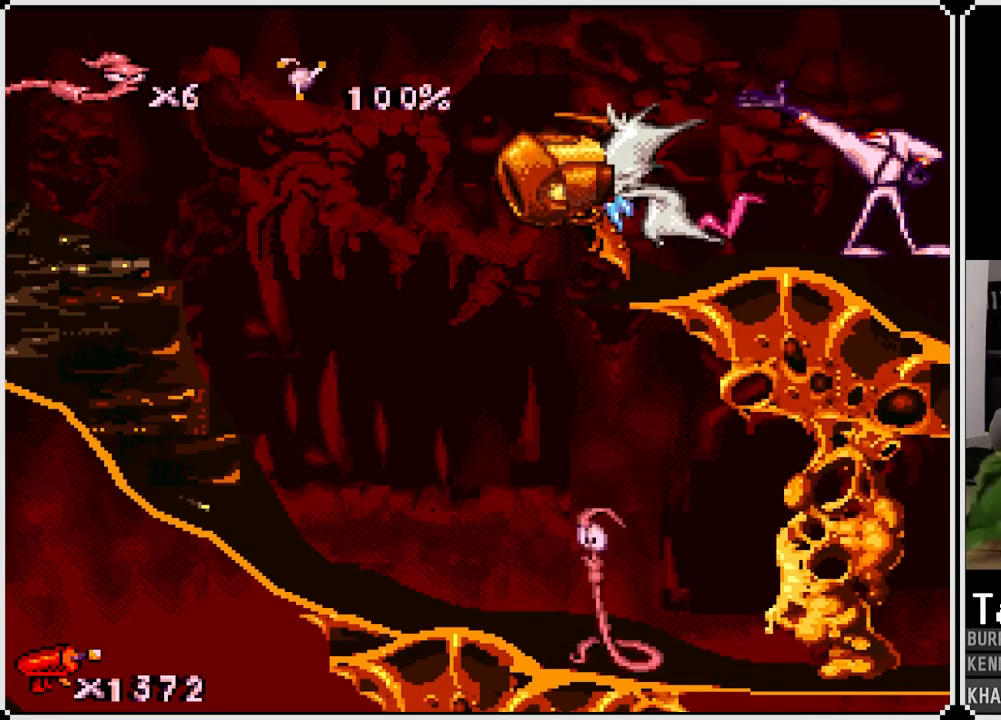
{"buttons": ["DPAD_DOWN"], "left_stick": "center", "right_stick": "center", "events": [[100, "DPAD_DOWN", "down"]]}
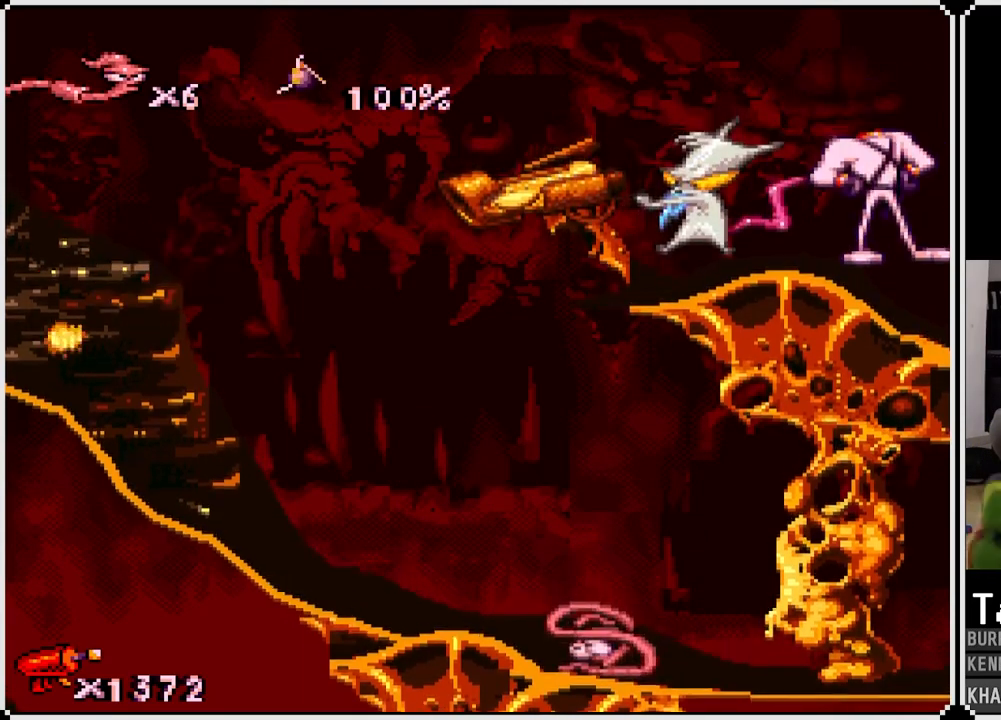
{"buttons": ["CROSS"], "left_stick": "center", "right_stick": "center", "events": [[317, "DPAD_DOWN", "up"], [417, "CROSS", "down"]]}
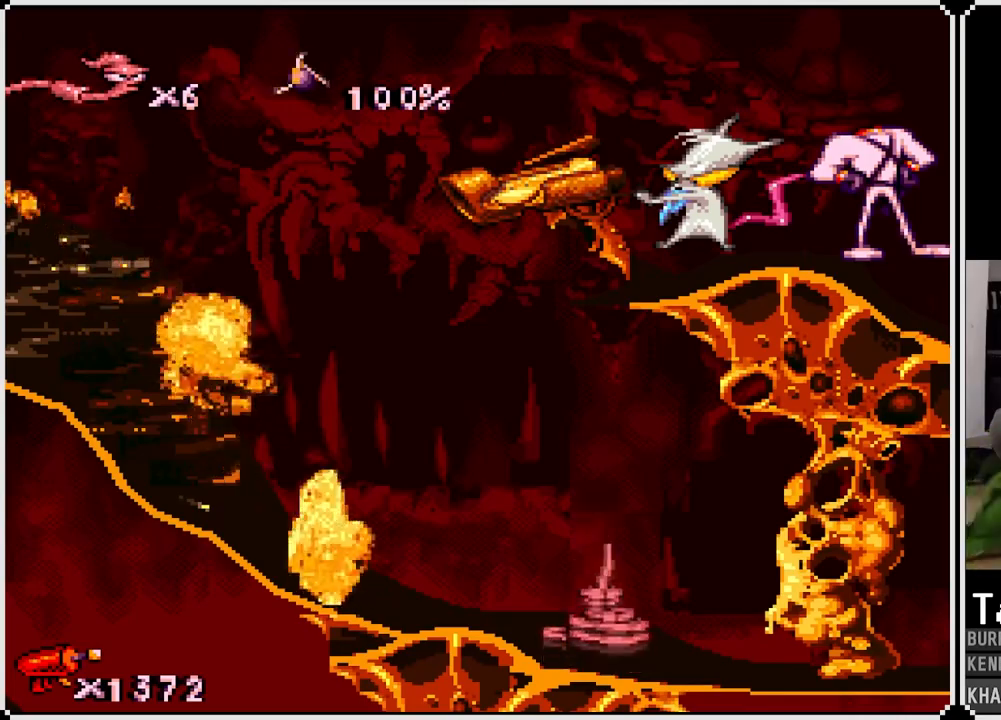
{"buttons": [], "left_stick": "center", "right_stick": "center", "events": [[300, "CROSS", "up"]]}
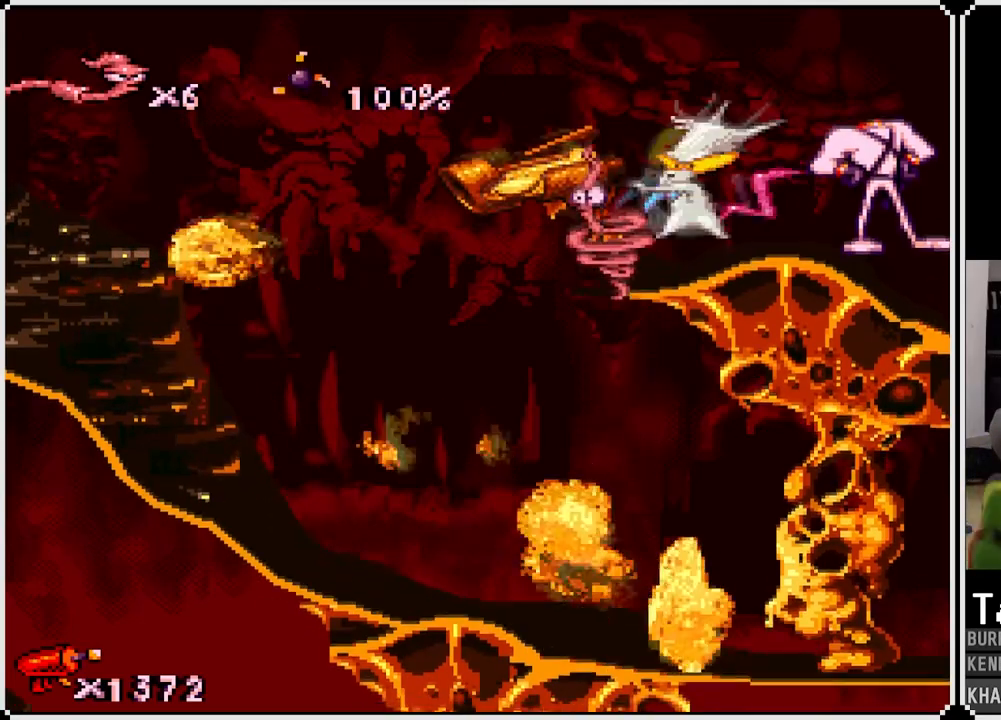
{"buttons": [], "left_stick": "center", "right_stick": "center", "events": []}
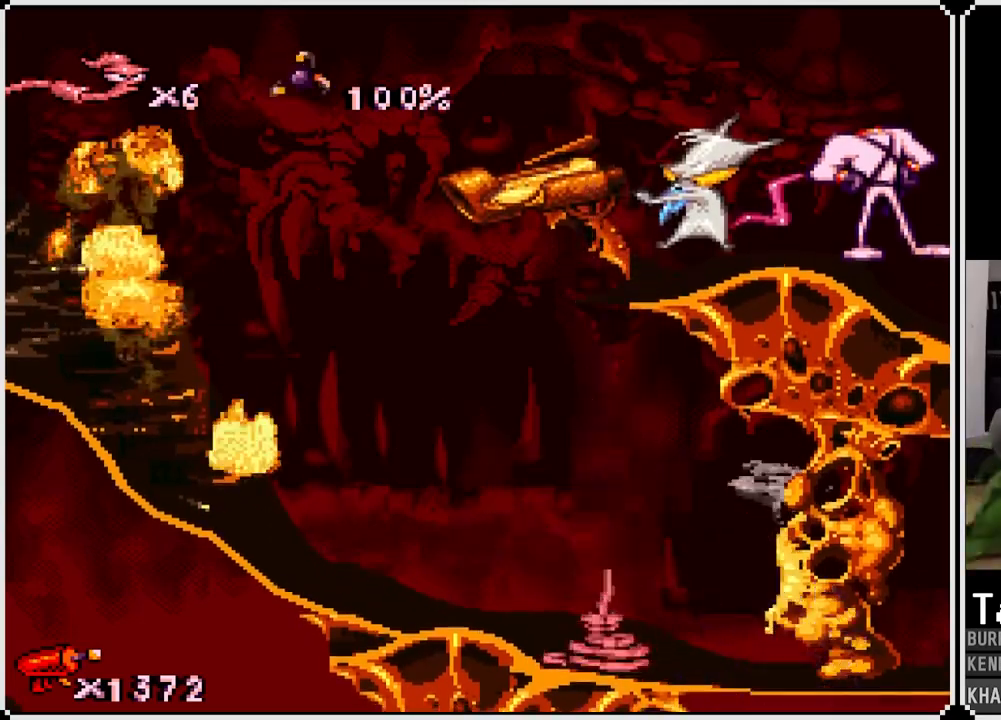
{"buttons": ["CROSS"], "left_stick": "center", "right_stick": "center", "events": [[183, "CROSS", "down"]]}